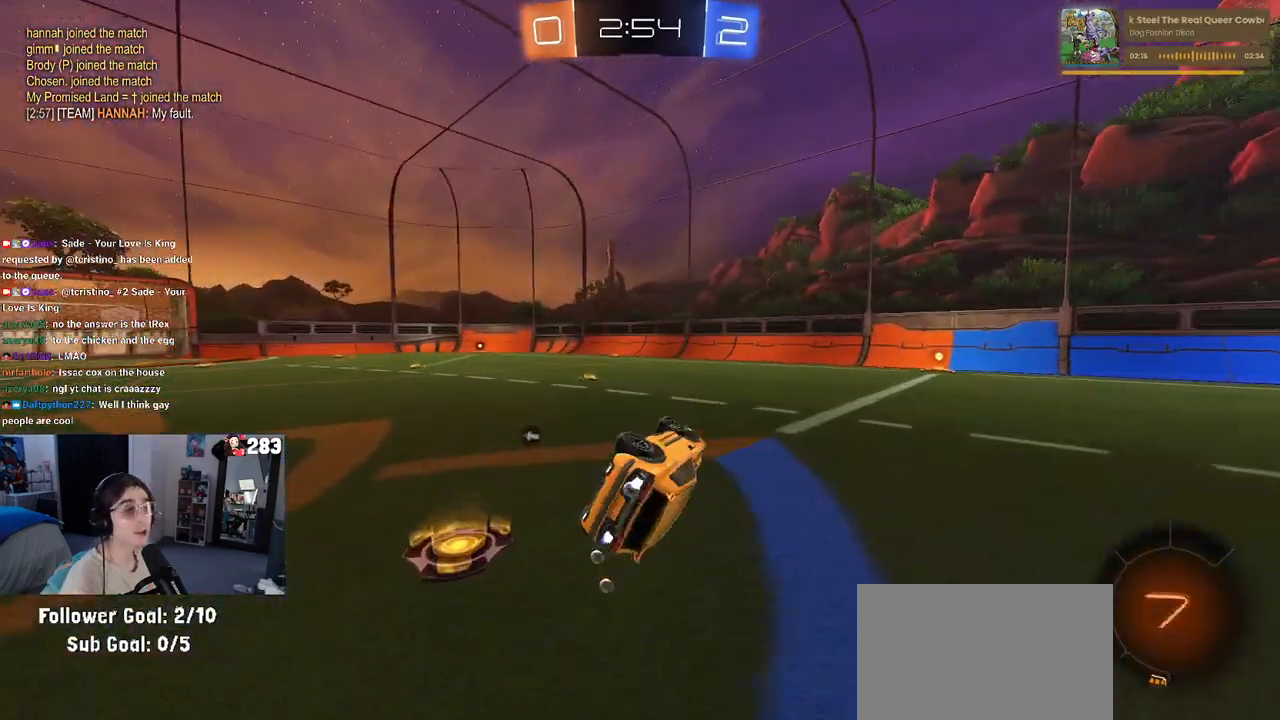
Gameplay with a controller (PlayStation layout); each line is a JSON object with the inputs held at the frame after it. "events" lists button and stick changes between this image and that frame as [ms after this image, input, new state], when the widget could be followed in between.
{"buttons": ["R1", "R2"], "left_stick": "left", "right_stick": "center", "events": [[233, "SQUARE", "up"], [283, "left_stick", "center"], [367, "TRIANGLE", "down"], [483, "TRIANGLE", "up"], [483, "left_stick", "left"]]}
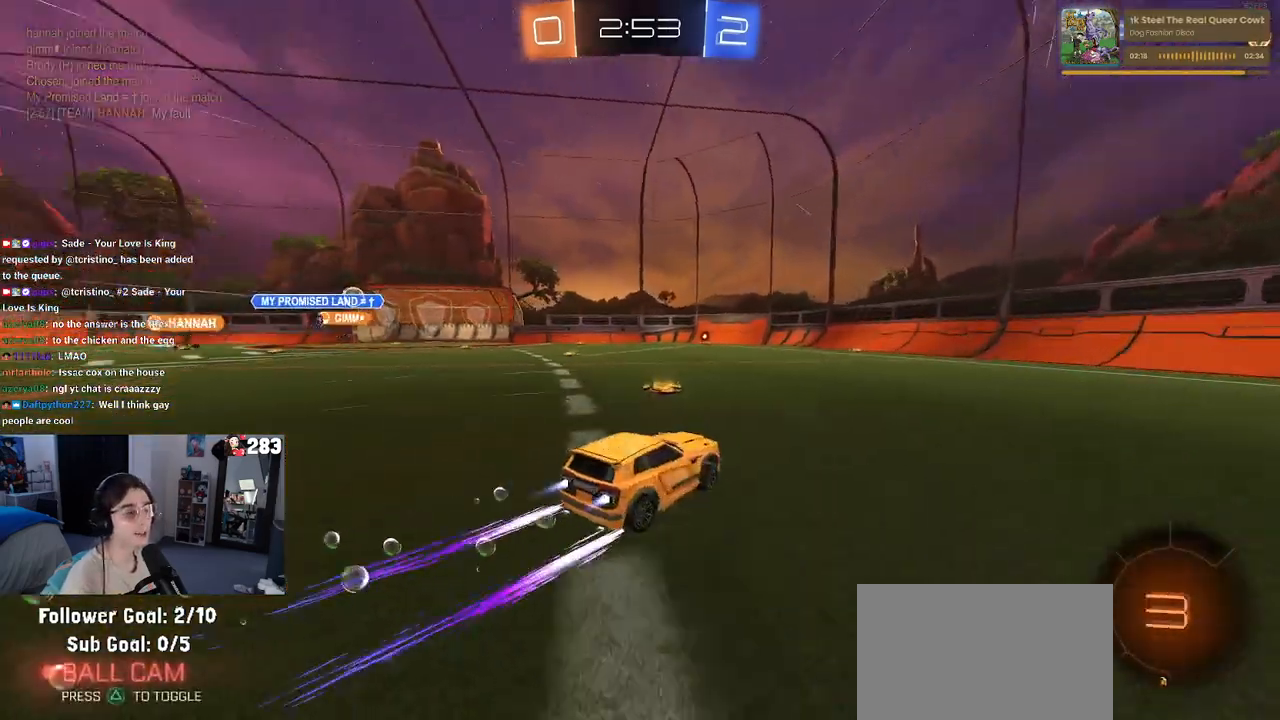
{"buttons": ["R2"], "left_stick": "center", "right_stick": "center", "events": [[150, "left_stick", "center"], [467, "R1", "up"]]}
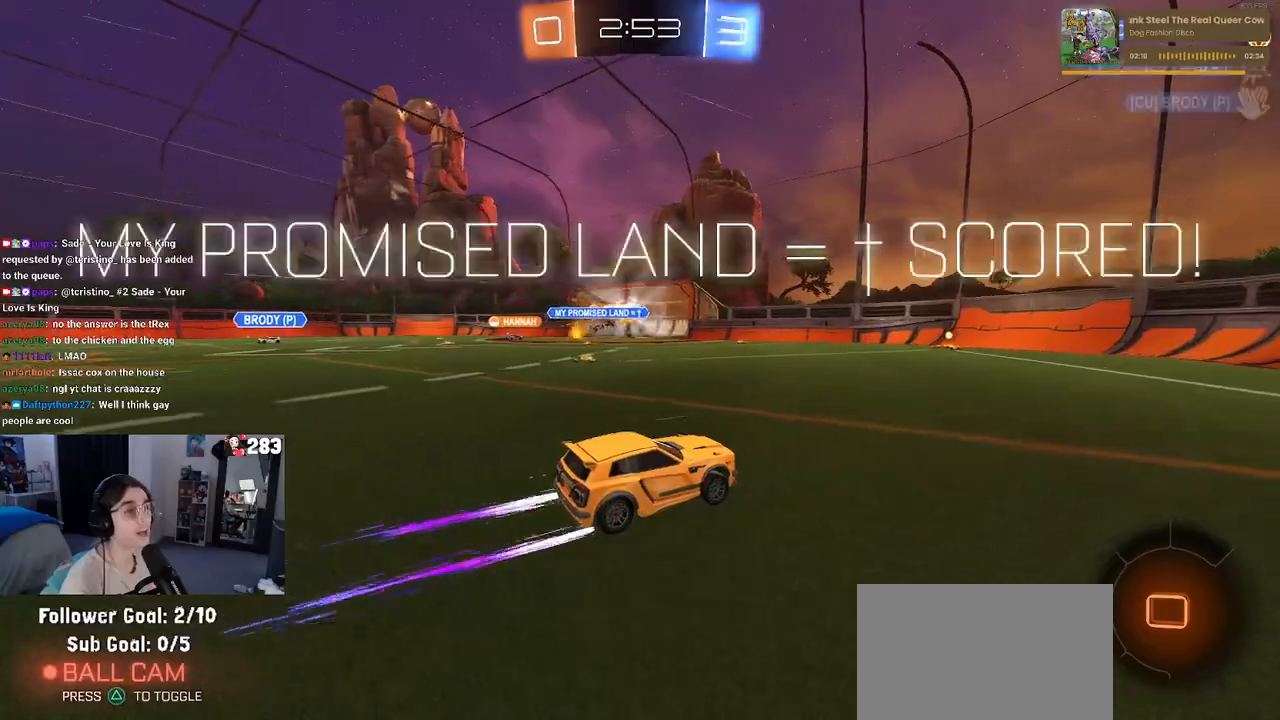
{"buttons": ["R2"], "left_stick": "center", "right_stick": "center", "events": [[317, "TRIANGLE", "down"], [483, "TRIANGLE", "up"]]}
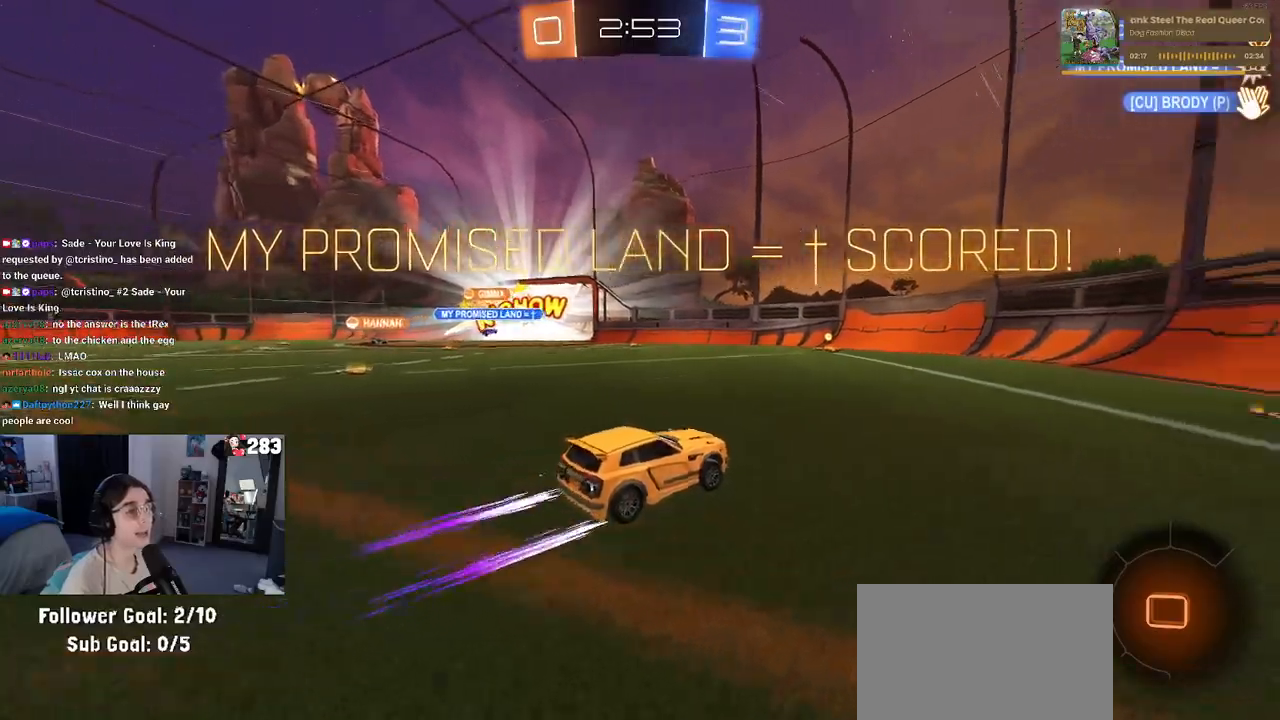
{"buttons": ["R2", "R3"], "left_stick": "center", "right_stick": "center", "events": [[133, "left_stick", "left"], [433, "R3", "down"], [500, "left_stick", "center"]]}
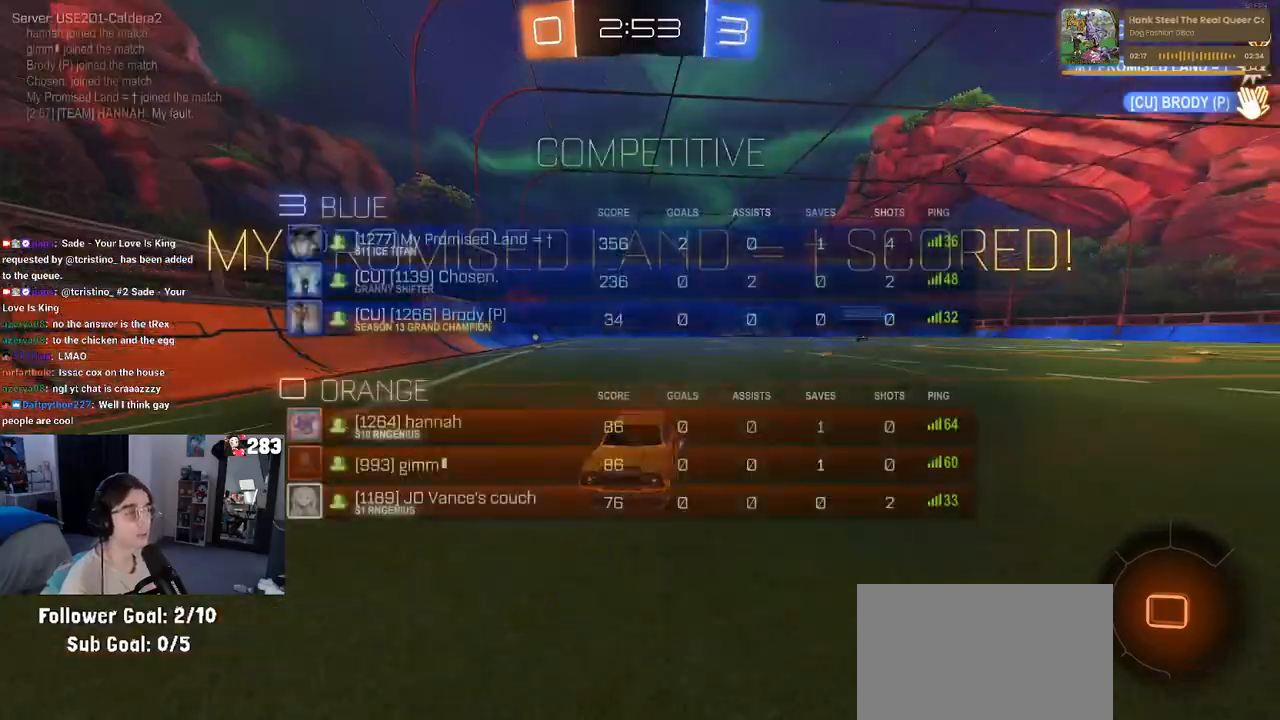
{"buttons": ["R2"], "left_stick": "left", "right_stick": "center", "events": [[200, "R3", "up"], [400, "left_stick", "left"]]}
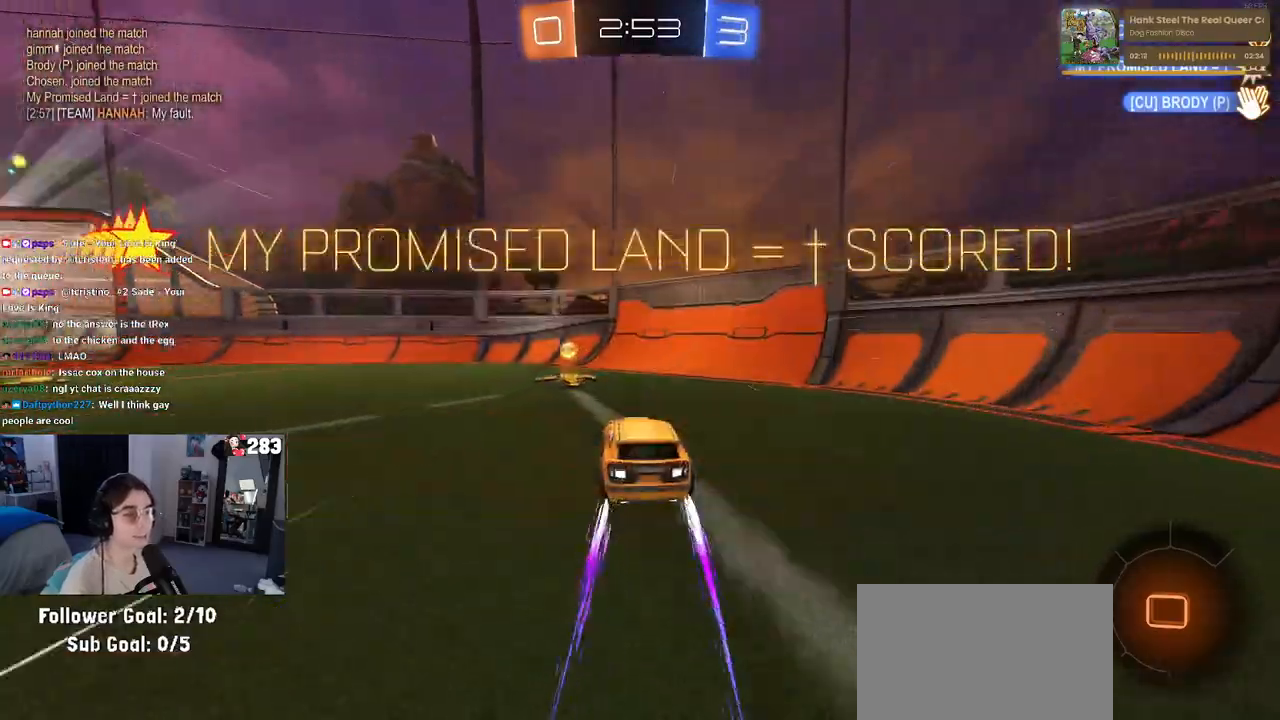
{"buttons": ["CROSS", "R2"], "left_stick": "right", "right_stick": "center", "events": [[150, "CROSS", "down"], [250, "CROSS", "up"], [383, "left_stick", "right"], [450, "CROSS", "down"]]}
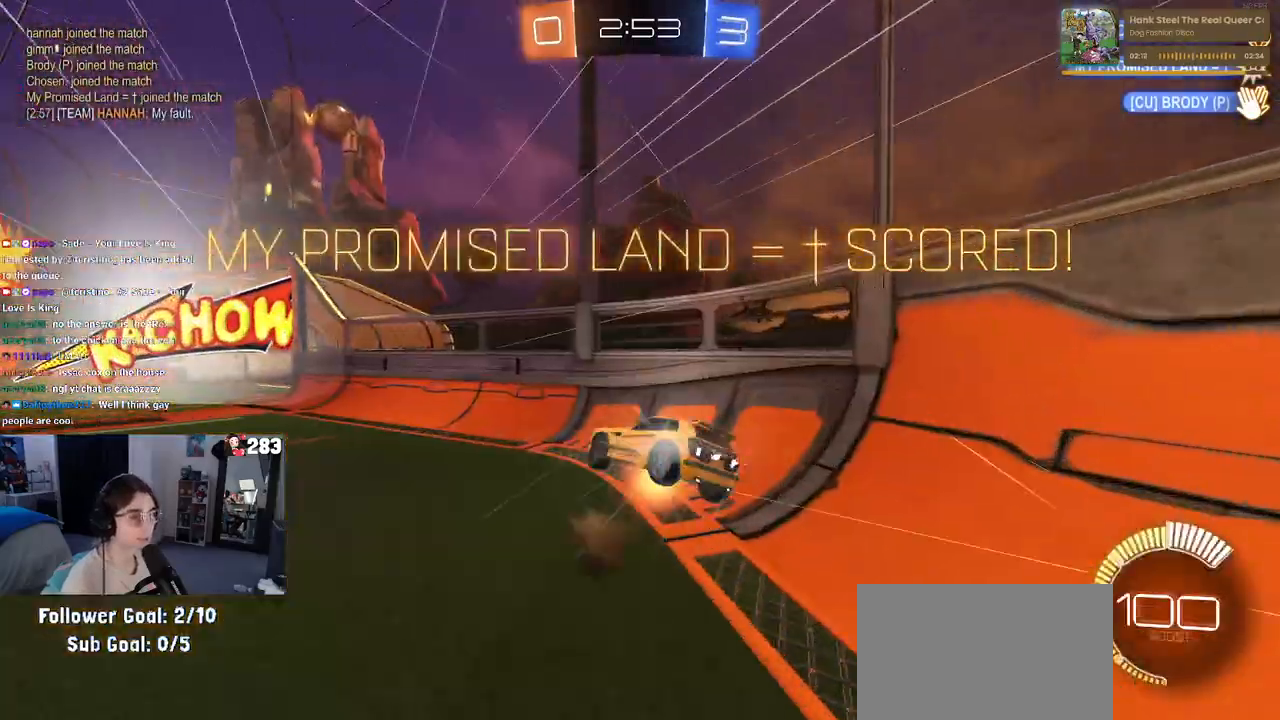
{"buttons": ["R2"], "left_stick": "center", "right_stick": "center", "events": [[67, "CROSS", "up"], [233, "left_stick", "center"]]}
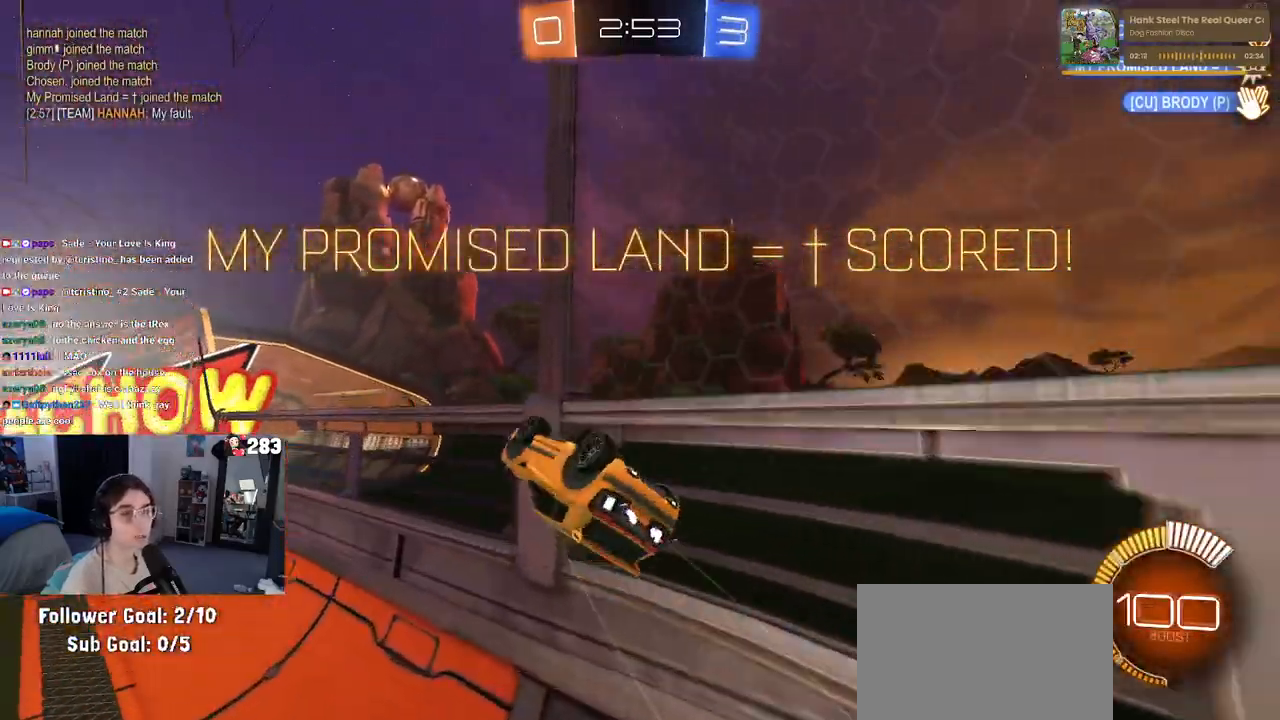
{"buttons": ["R1", "R2"], "left_stick": "left", "right_stick": "center", "events": [[200, "R1", "down"], [383, "left_stick", "left"]]}
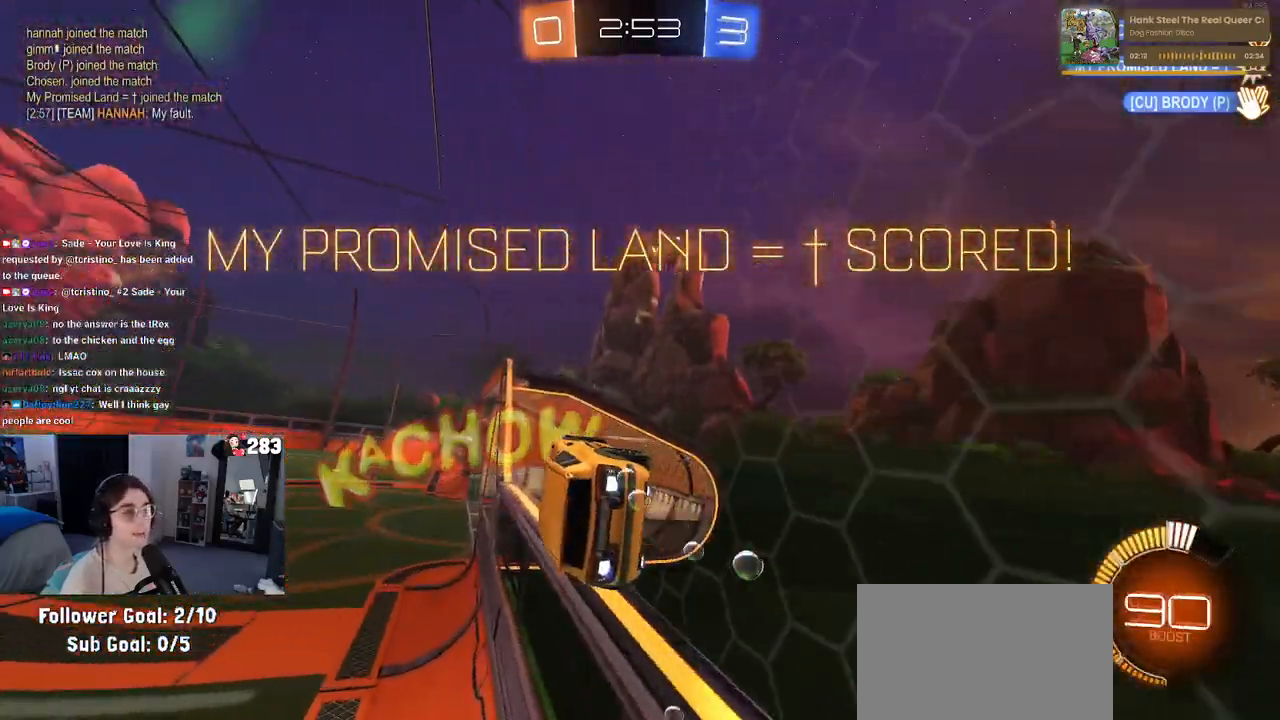
{"buttons": ["CROSS", "R2"], "left_stick": "up-left", "right_stick": "center", "events": [[33, "CROSS", "down"], [50, "L1", "down"], [100, "left_stick", "down-left"], [183, "CROSS", "up"], [317, "L1", "up"], [317, "left_stick", "up-left"], [383, "R1", "up"], [400, "CROSS", "down"]]}
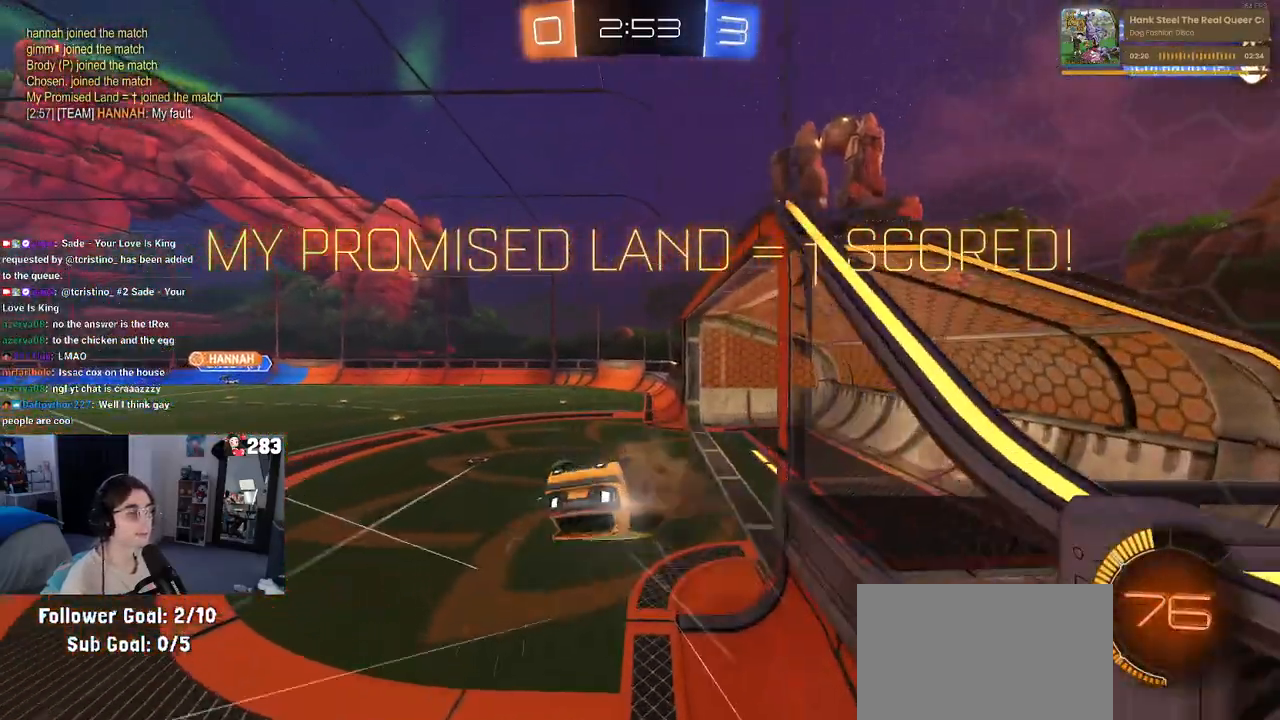
{"buttons": [], "left_stick": "center", "right_stick": "center", "events": [[17, "R2", "up"], [50, "CROSS", "up"], [83, "left_stick", "down-right"], [350, "left_stick", "center"]]}
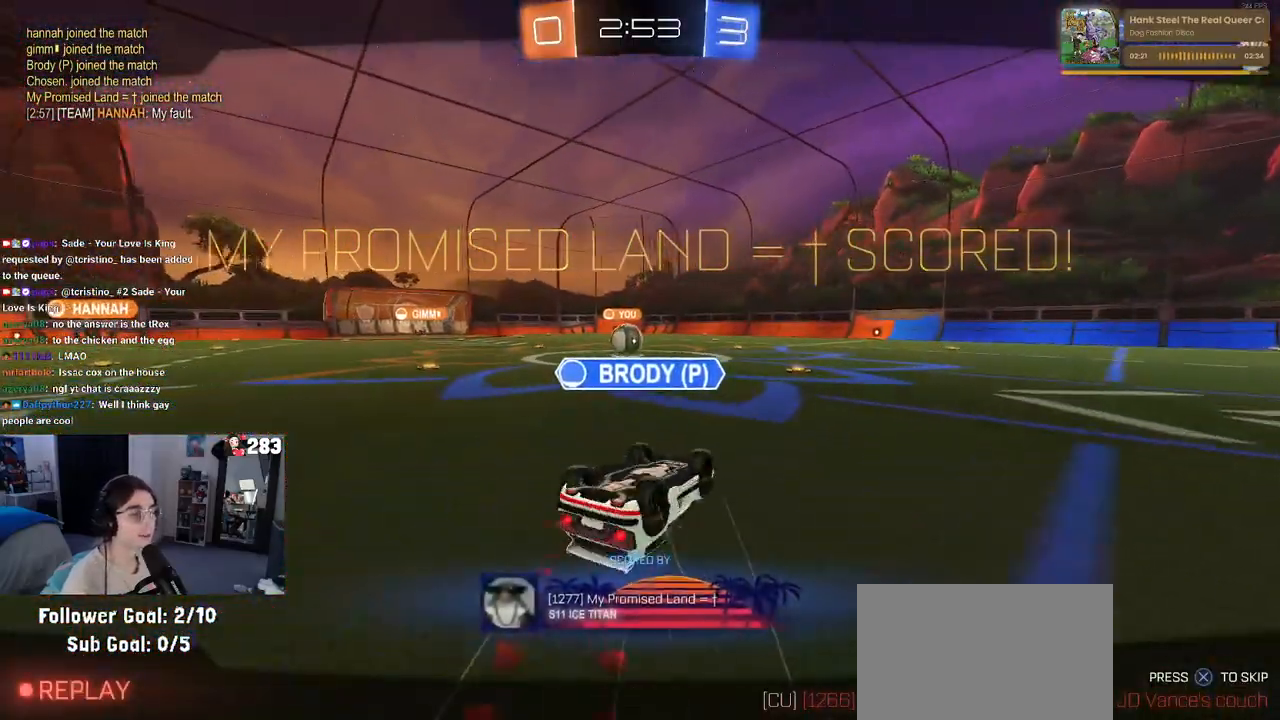
{"buttons": [], "left_stick": "center", "right_stick": "center", "events": []}
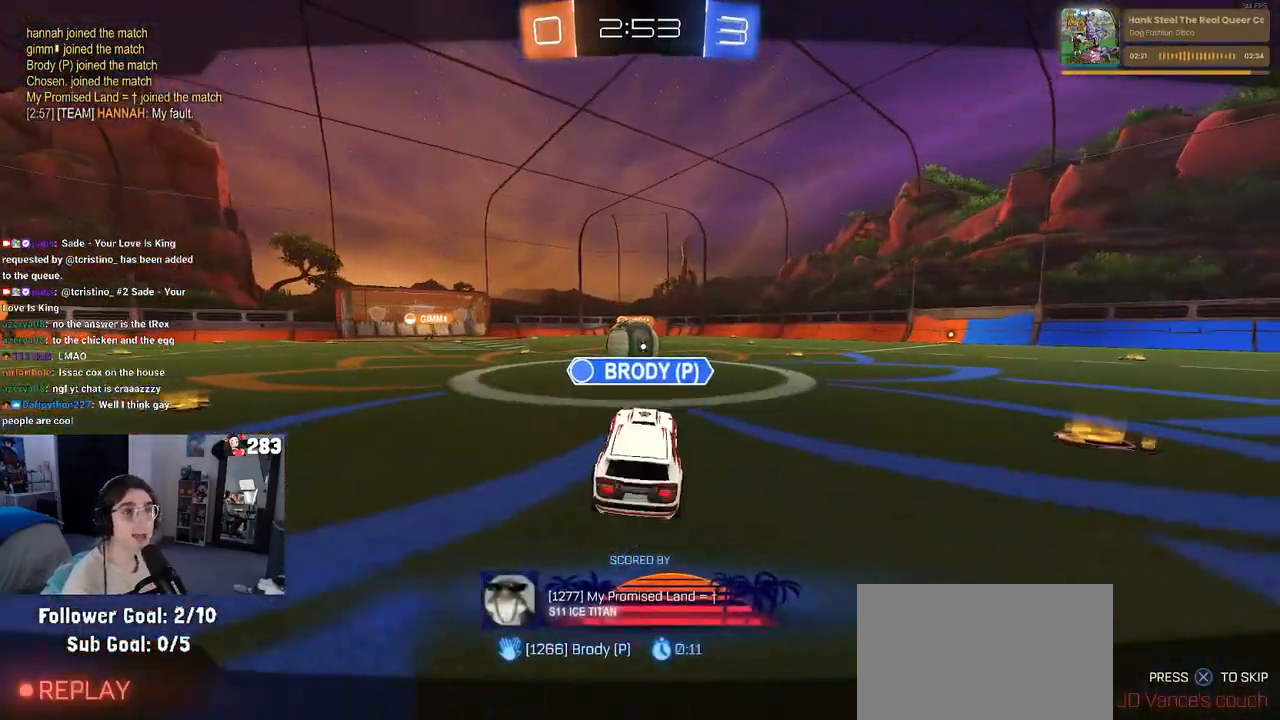
{"buttons": [], "left_stick": "center", "right_stick": "center", "events": []}
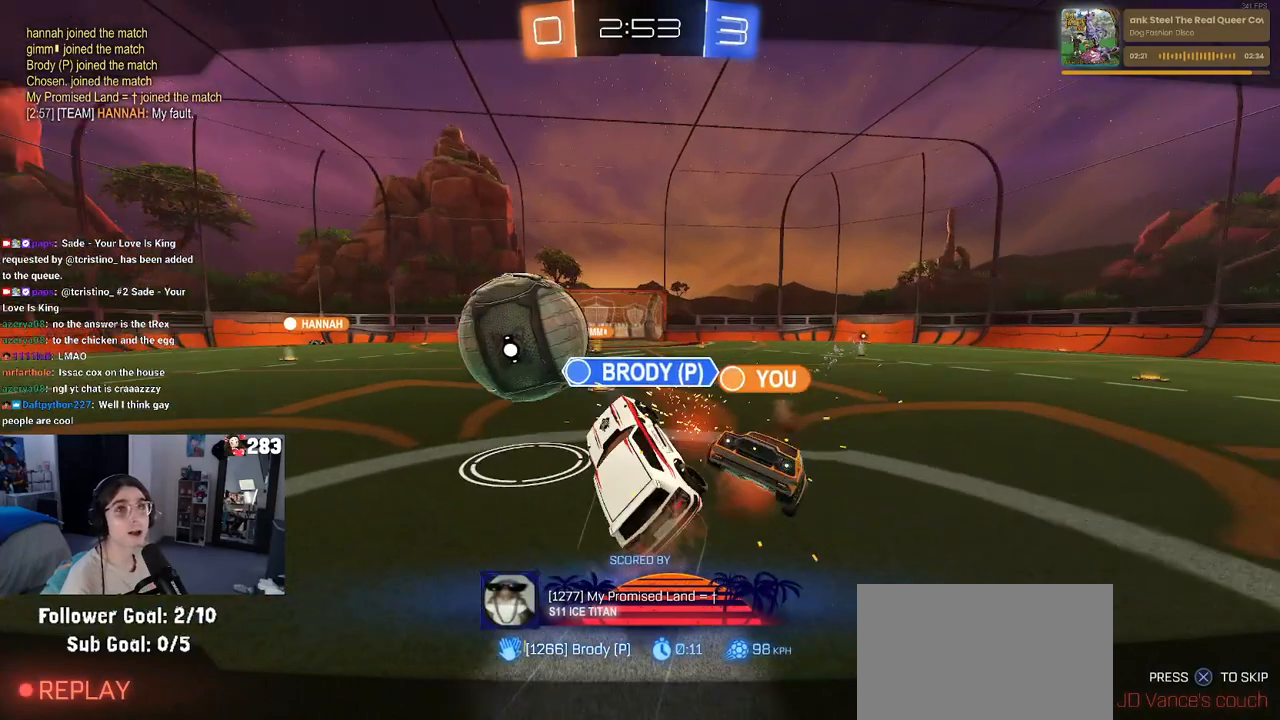
{"buttons": ["CROSS"], "left_stick": "center", "right_stick": "center", "events": [[450, "CROSS", "down"]]}
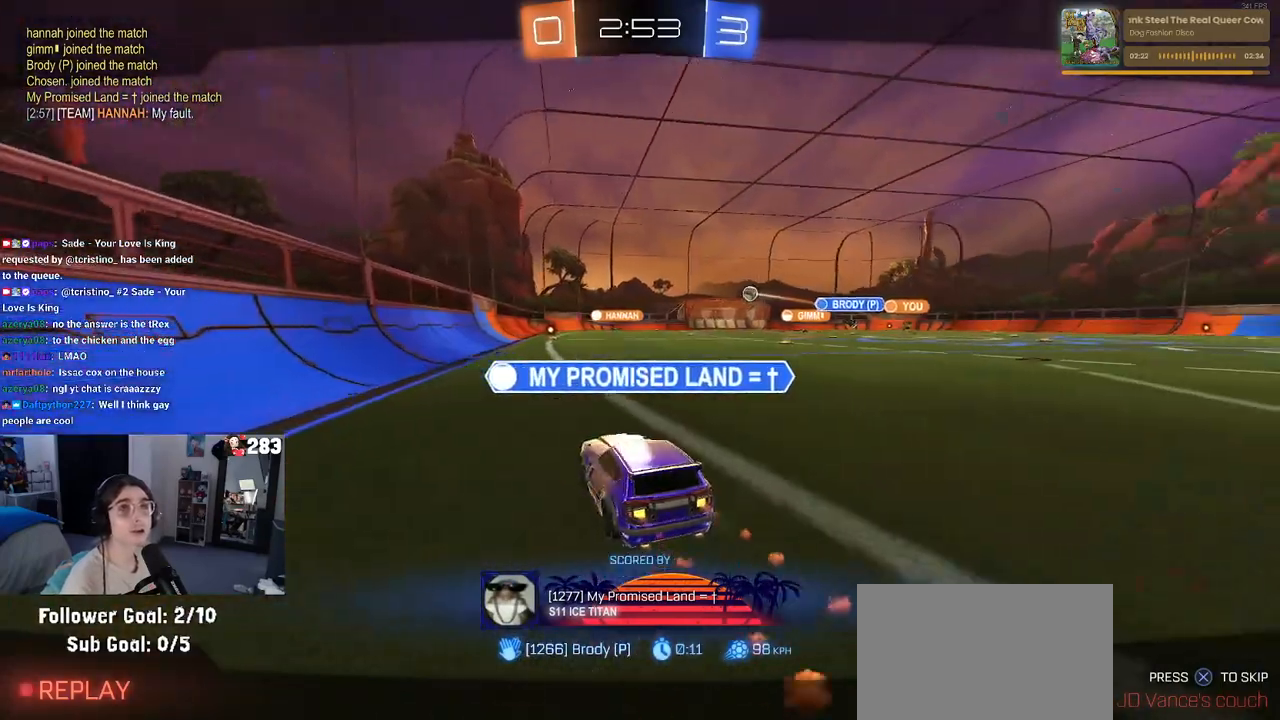
{"buttons": ["CROSS"], "left_stick": "center", "right_stick": "center", "events": [[133, "CROSS", "up"], [183, "CROSS", "down"], [317, "CROSS", "up"], [400, "CROSS", "down"]]}
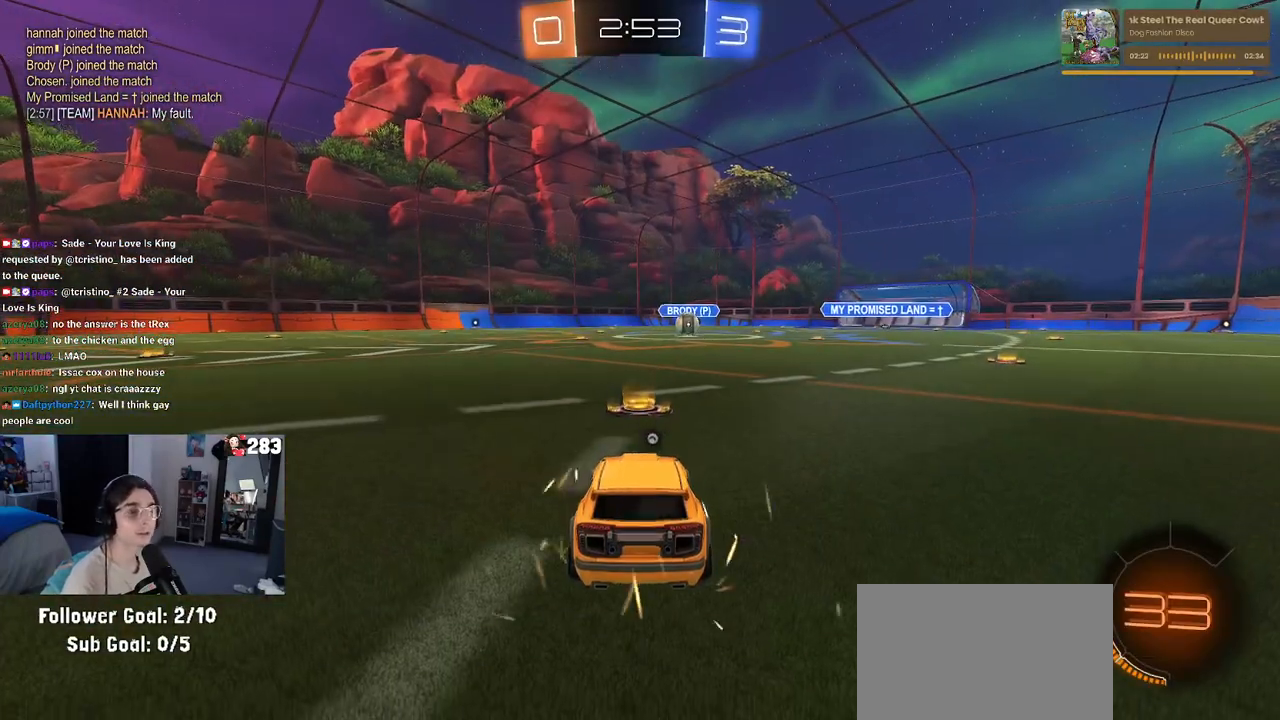
{"buttons": [], "left_stick": "center", "right_stick": "center", "events": [[17, "CROSS", "up"], [133, "CROSS", "down"], [200, "CROSS", "up"]]}
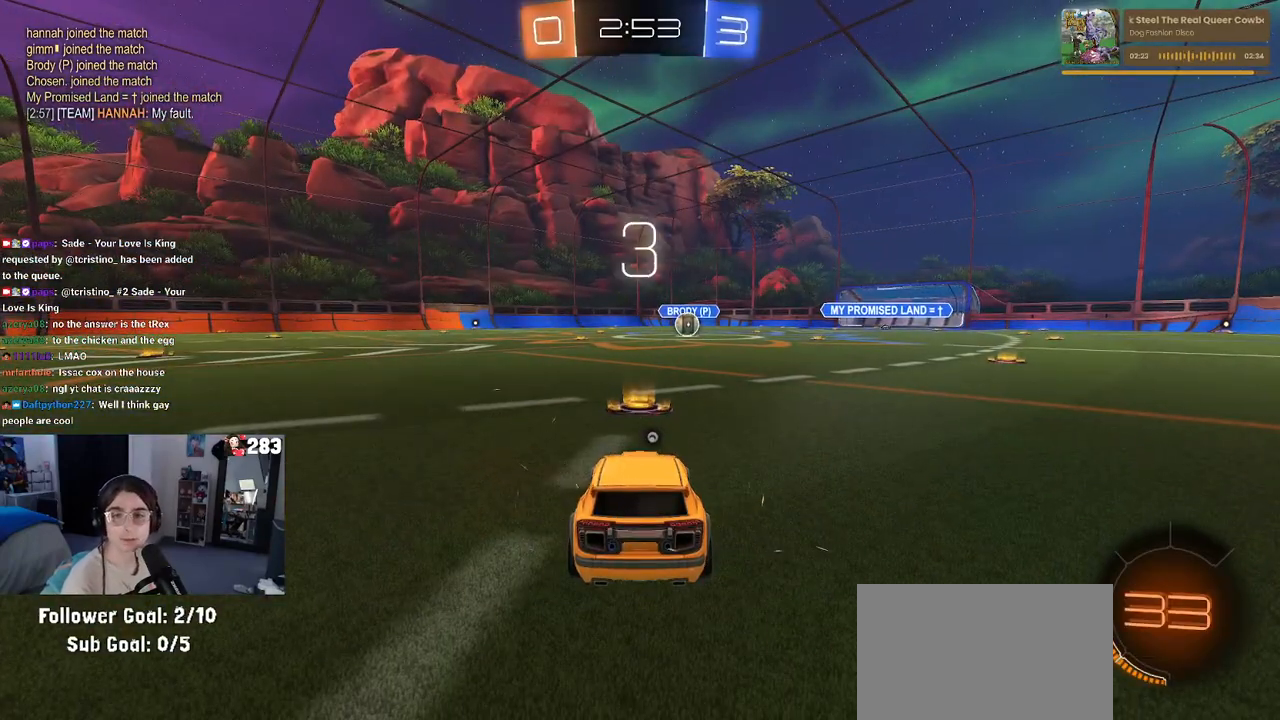
{"buttons": ["TRIANGLE"], "left_stick": "center", "right_stick": "center", "events": [[333, "TRIANGLE", "down"], [450, "TRIANGLE", "up"], [483, "TRIANGLE", "down"]]}
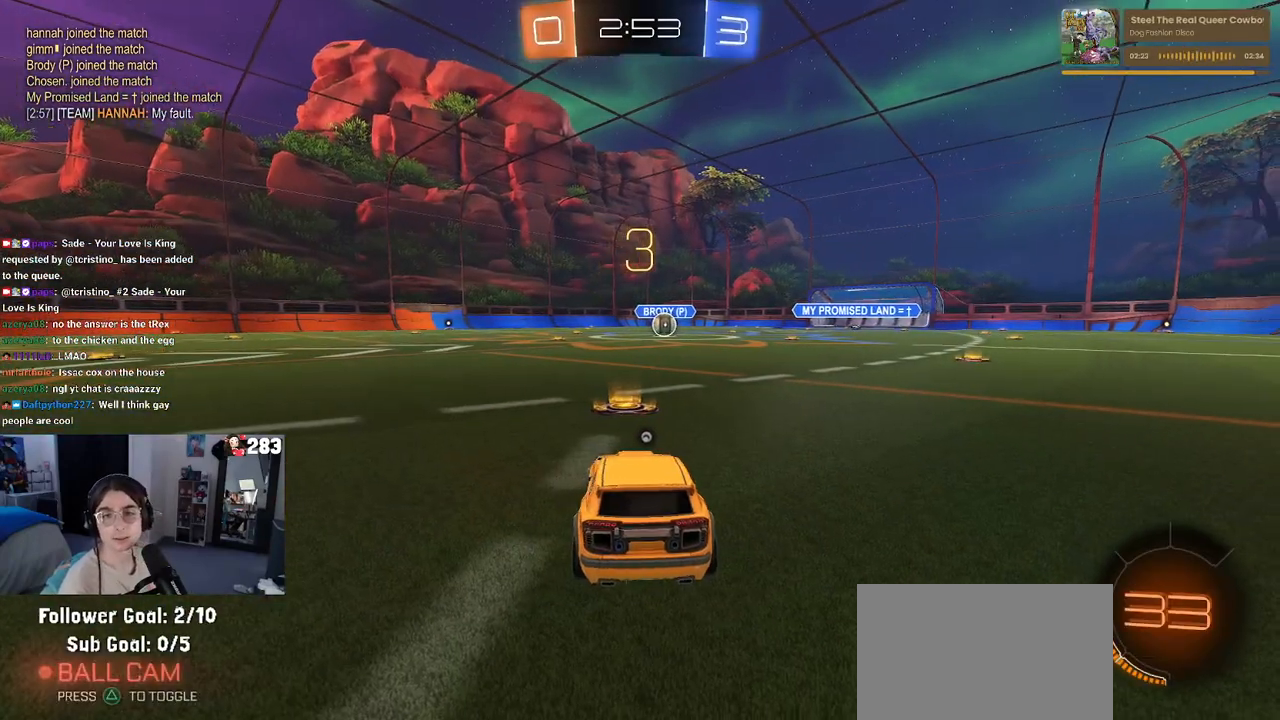
{"buttons": ["R2"], "left_stick": "center", "right_stick": "center", "events": [[100, "TRIANGLE", "up"], [400, "R2", "down"]]}
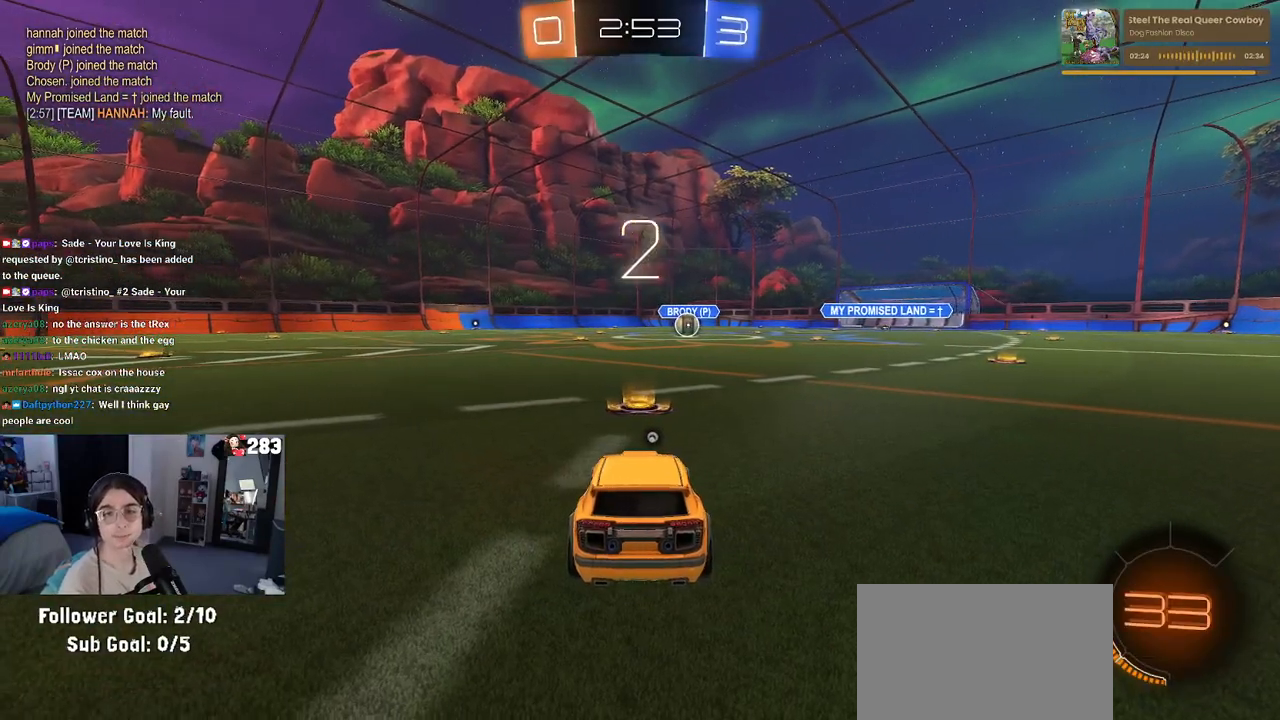
{"buttons": ["TRIANGLE", "R2"], "left_stick": "center", "right_stick": "center", "events": [[350, "TRIANGLE", "down"], [433, "TRIANGLE", "up"], [500, "TRIANGLE", "down"]]}
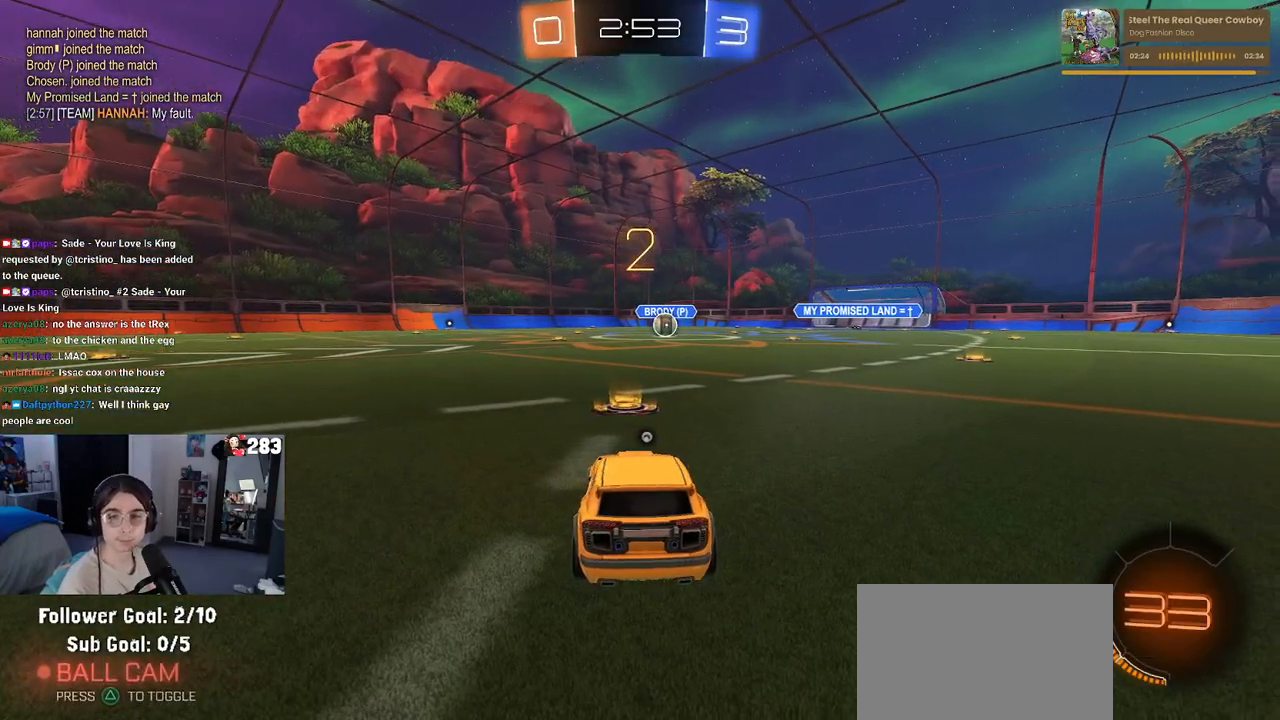
{"buttons": ["R2"], "left_stick": "center", "right_stick": "center", "events": [[83, "TRIANGLE", "up"]]}
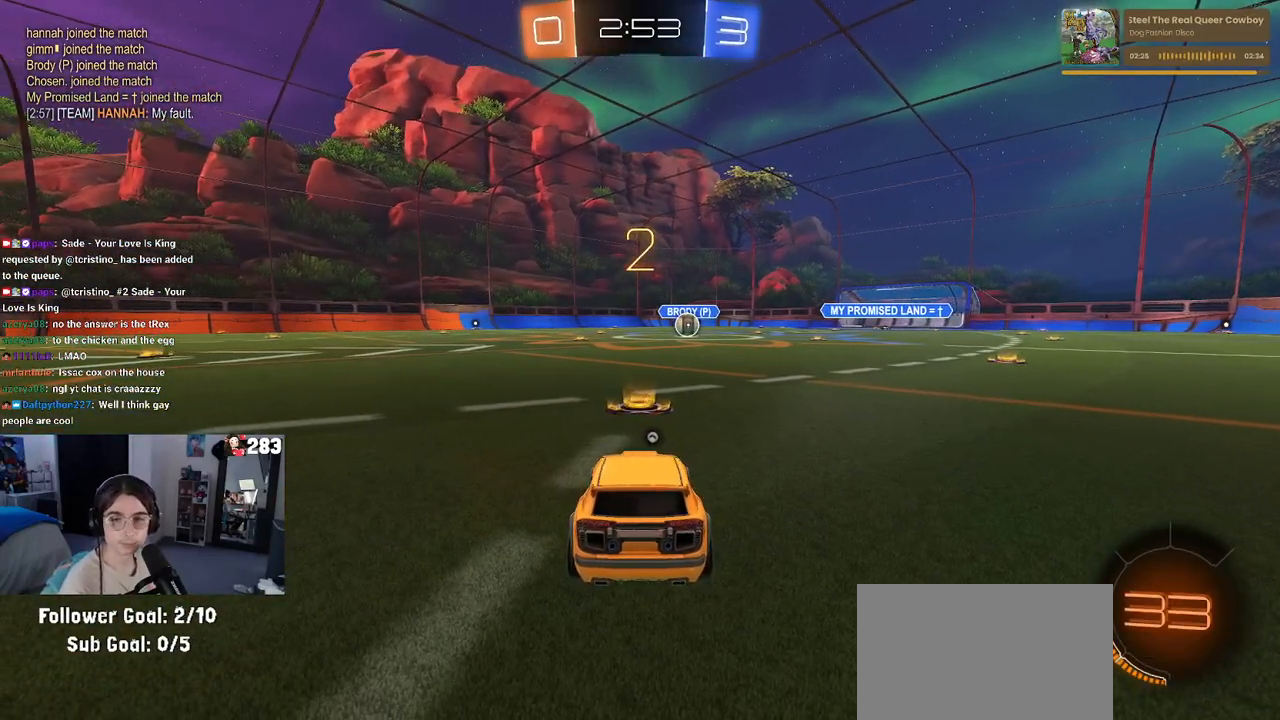
{"buttons": ["TRIANGLE", "R2"], "left_stick": "center", "right_stick": "center", "events": [[483, "TRIANGLE", "down"]]}
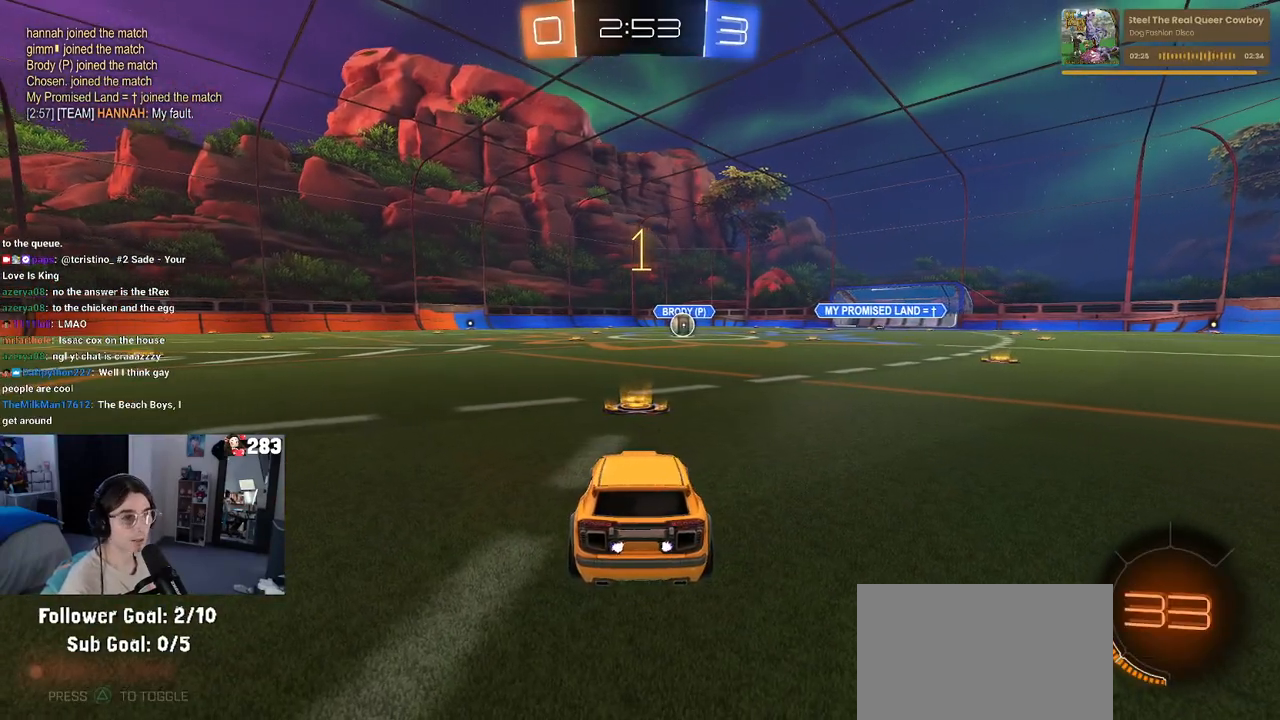
{"buttons": ["R1", "R2"], "left_stick": "center", "right_stick": "center", "events": [[83, "TRIANGLE", "up"], [317, "R1", "down"]]}
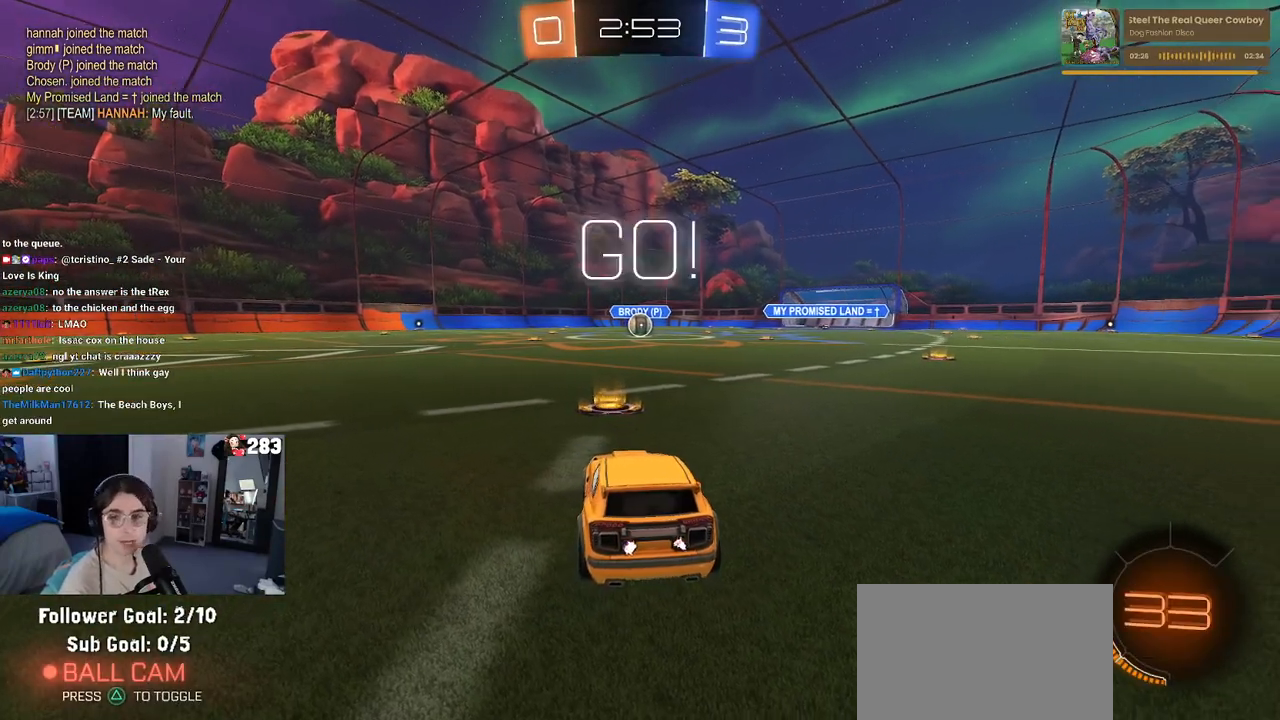
{"buttons": ["CROSS", "R1", "R2"], "left_stick": "up-left", "right_stick": "center", "events": [[217, "left_stick", "right"], [350, "CROSS", "down"], [367, "left_stick", "up"], [433, "CROSS", "up"], [450, "left_stick", "up-left"], [500, "CROSS", "down"]]}
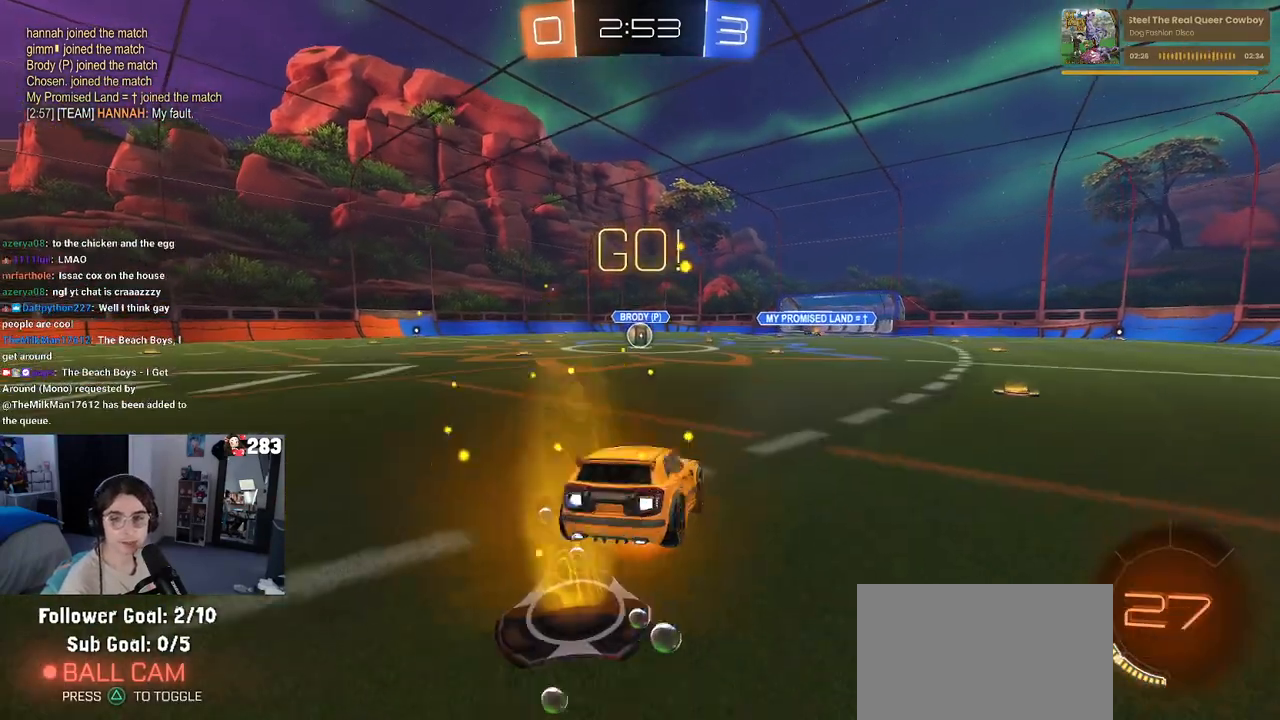
{"buttons": ["SQUARE", "R2"], "left_stick": "down-left", "right_stick": "center", "events": [[50, "SQUARE", "down"], [67, "CROSS", "up"], [67, "left_stick", "down"], [383, "left_stick", "down-left"], [400, "R1", "up"]]}
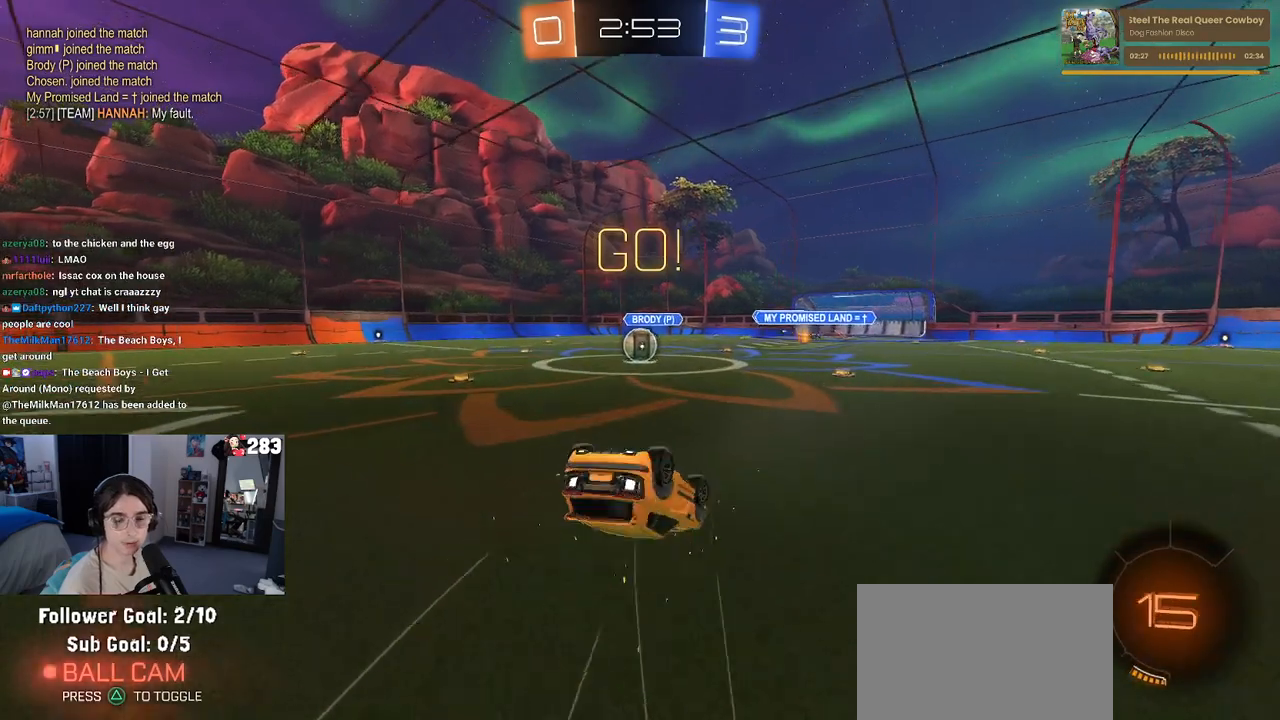
{"buttons": ["SQUARE", "R2"], "left_stick": "left", "right_stick": "center", "events": [[233, "R1", "down"], [417, "left_stick", "center"], [467, "left_stick", "left"], [500, "R1", "up"]]}
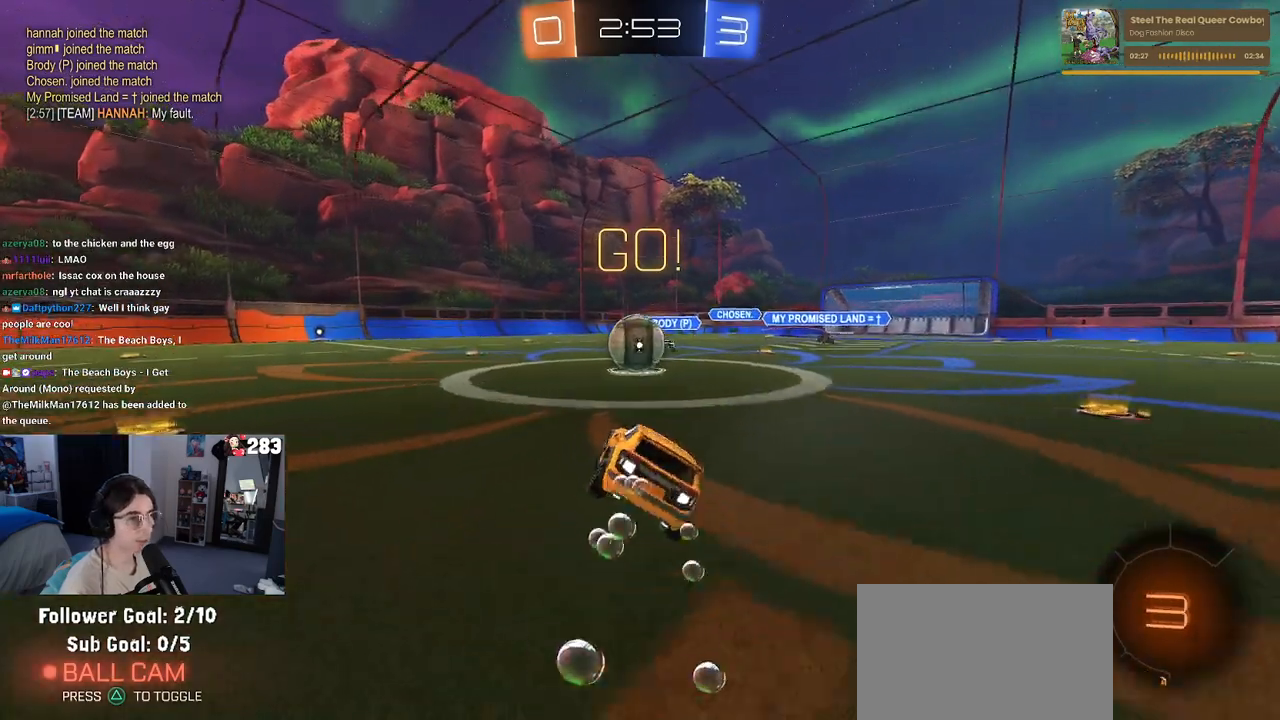
{"buttons": ["CROSS", "SQUARE", "R2"], "left_stick": "right", "right_stick": "center", "events": [[17, "SQUARE", "up"], [167, "CROSS", "down"], [267, "left_stick", "right"], [283, "CROSS", "up"], [367, "CROSS", "down"], [483, "SQUARE", "down"]]}
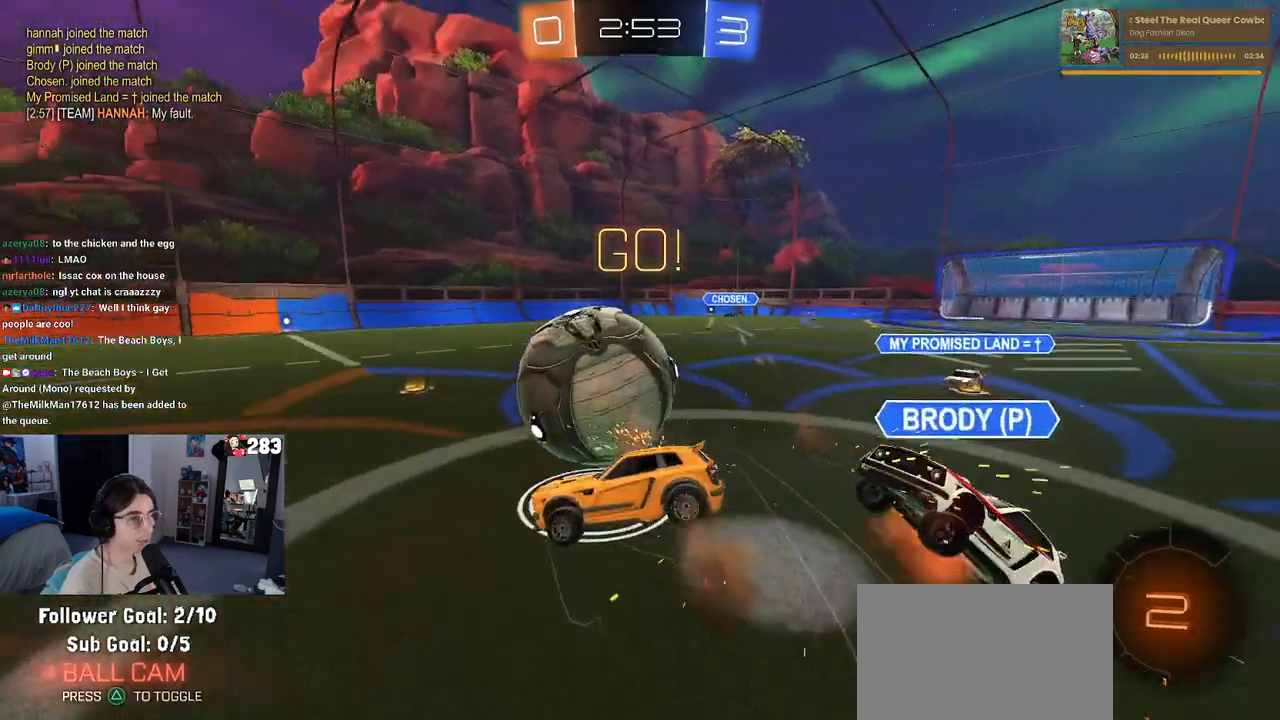
{"buttons": ["SQUARE", "R2"], "left_stick": "up-right", "right_stick": "center", "events": [[17, "CROSS", "up"], [417, "left_stick", "up-right"]]}
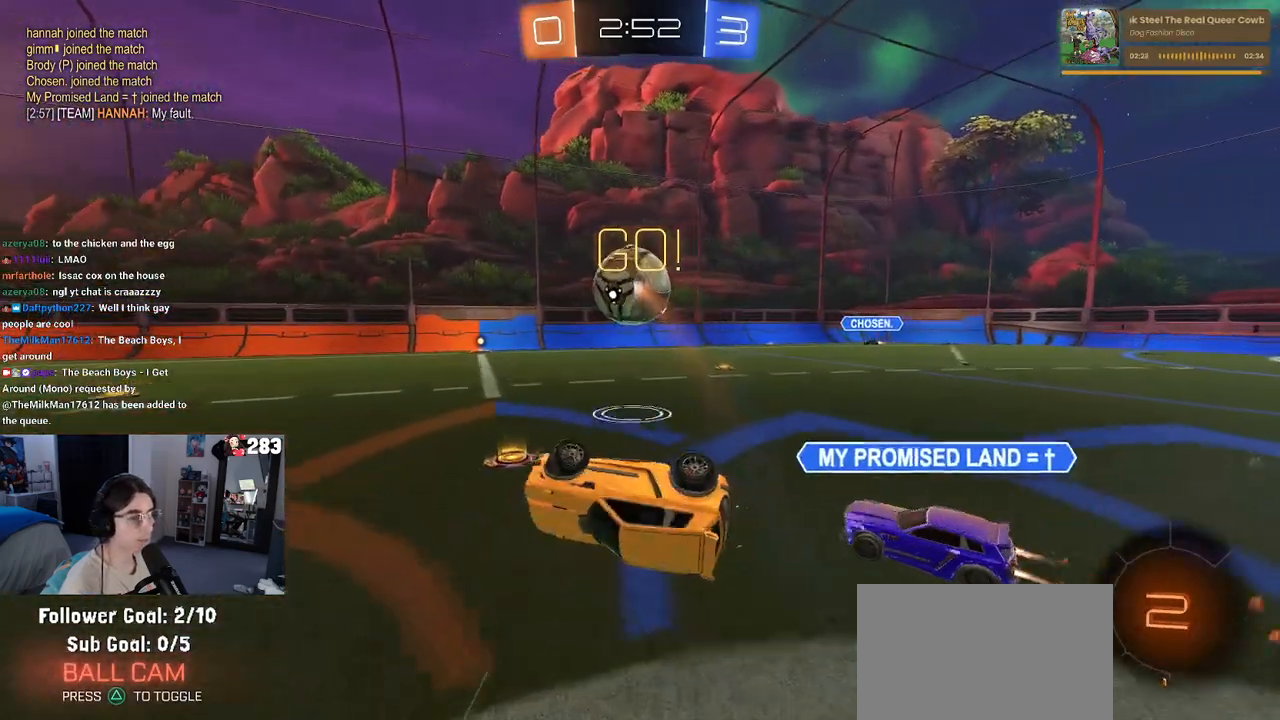
{"buttons": ["R2"], "left_stick": "center", "right_stick": "center", "events": [[217, "SQUARE", "up"], [317, "left_stick", "center"]]}
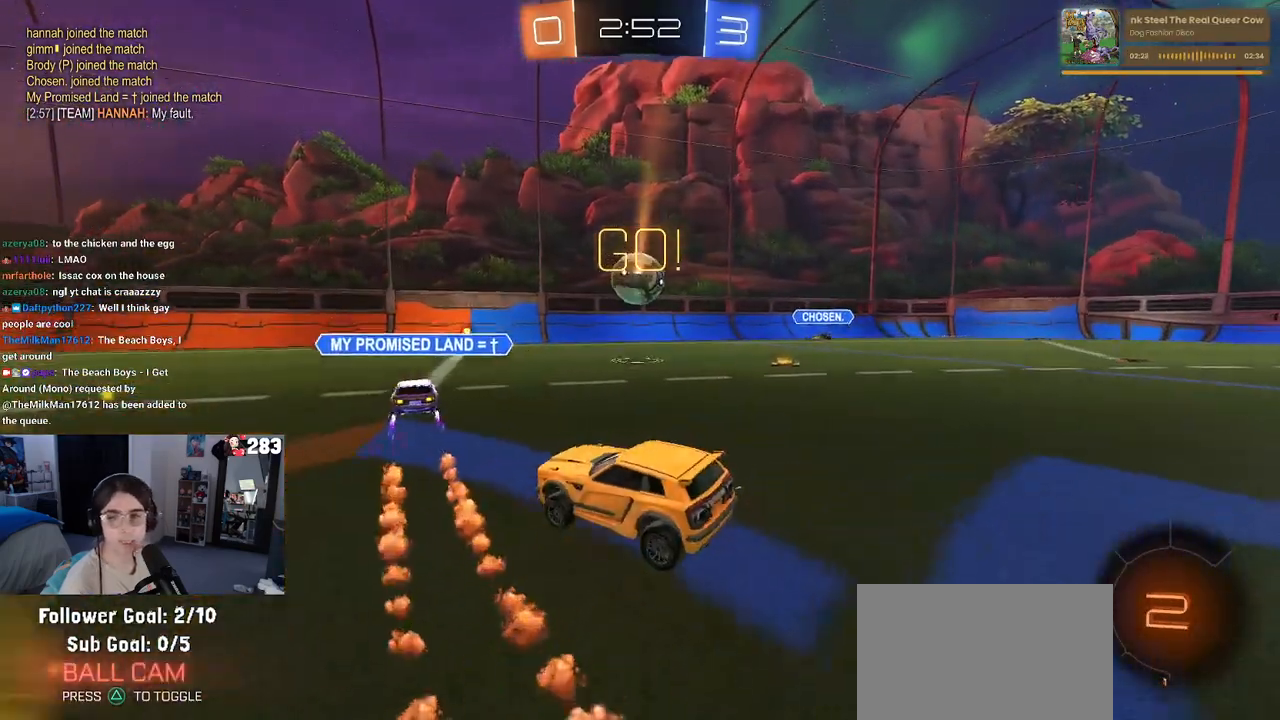
{"buttons": ["R2"], "left_stick": "center", "right_stick": "center", "events": [[33, "left_stick", "left"], [283, "TRIANGLE", "down"], [400, "TRIANGLE", "up"], [483, "left_stick", "center"]]}
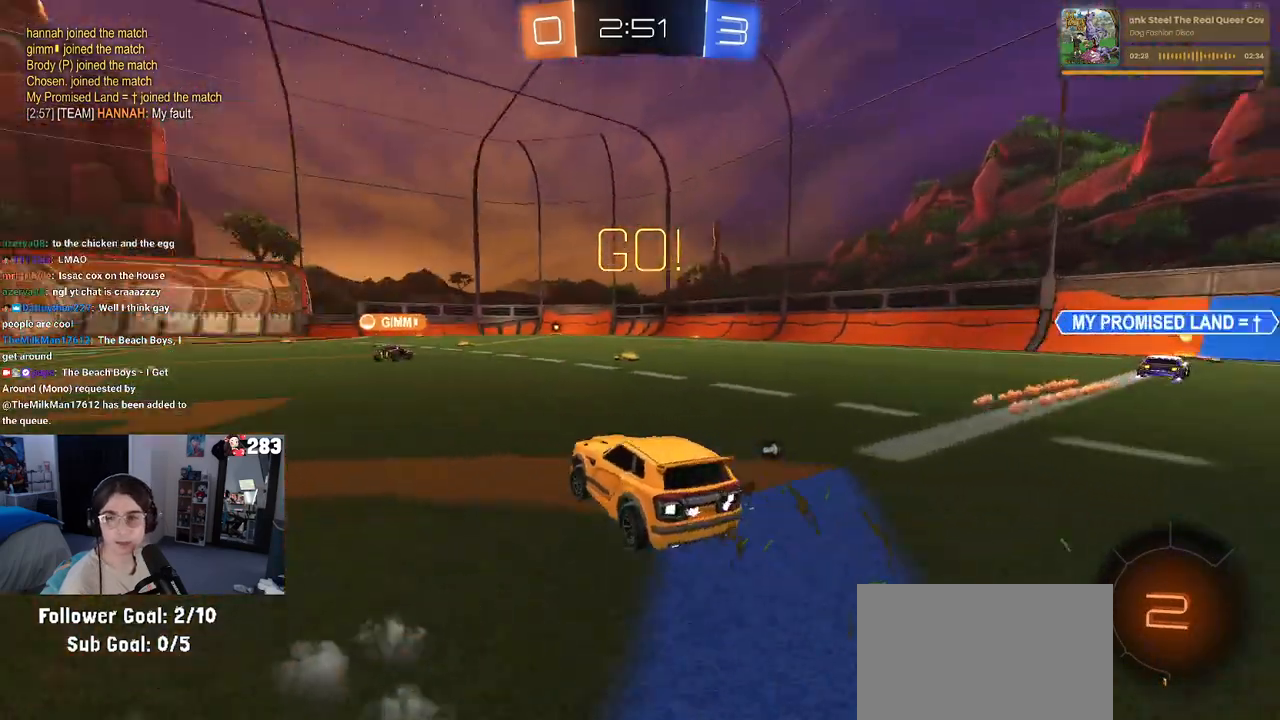
{"buttons": ["SQUARE", "R2"], "left_stick": "down", "right_stick": "center", "events": [[200, "CROSS", "down"], [233, "left_stick", "up"], [283, "CROSS", "up"], [300, "left_stick", "up-left"], [350, "CROSS", "down"], [400, "SQUARE", "down"], [433, "CROSS", "up"], [433, "left_stick", "down"]]}
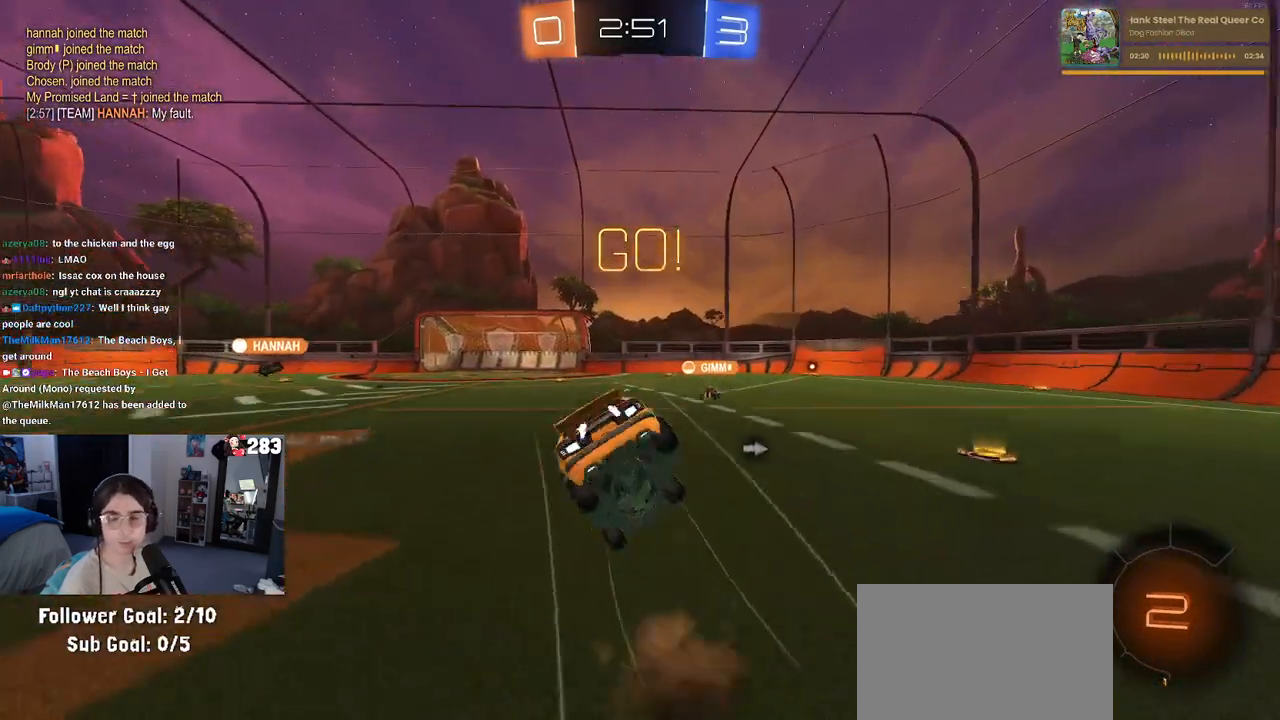
{"buttons": ["SQUARE", "R2"], "left_stick": "down-left", "right_stick": "center", "events": [[150, "left_stick", "down-left"]]}